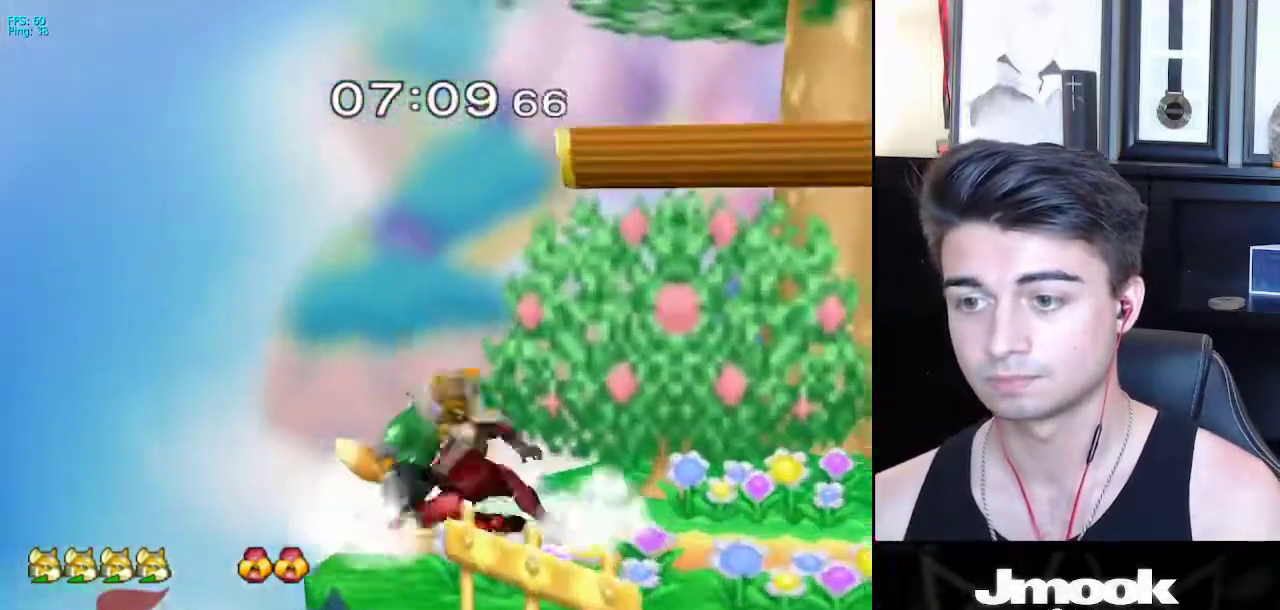
Gameplay with a controller (Nintendo layout); each line is a JSON object with the inputs held at the frame after it. "events" lists button and stick changes between this image and that frame as [ms after this image, input, new state], when the widget could be followed in between. Not read: L3 R3 START.
{"buttons": [], "left_stick": "right", "right_stick": "center", "events": [[83, "B", "down"], [133, "A", "down"], [150, "B", "up"], [183, "A", "up"], [183, "X", "down"], [200, "X", "up"], [233, "R1", "down"], [267, "left_stick", "right"], [367, "R1", "up"]]}
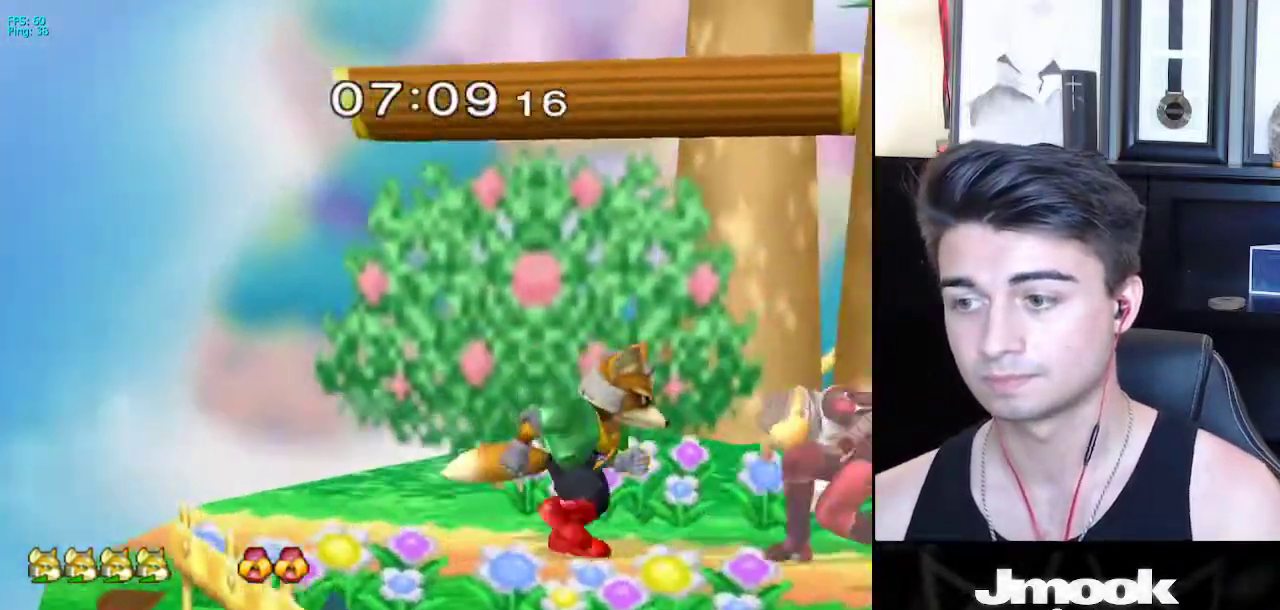
{"buttons": [], "left_stick": "down-right", "right_stick": "center", "events": [[100, "B", "down"], [100, "left_stick", "down"], [183, "A", "down"], [183, "B", "up"], [217, "A", "up"], [217, "X", "down"], [233, "X", "up"], [267, "R1", "down"], [283, "left_stick", "right"], [400, "R1", "up"], [450, "left_stick", "down-right"]]}
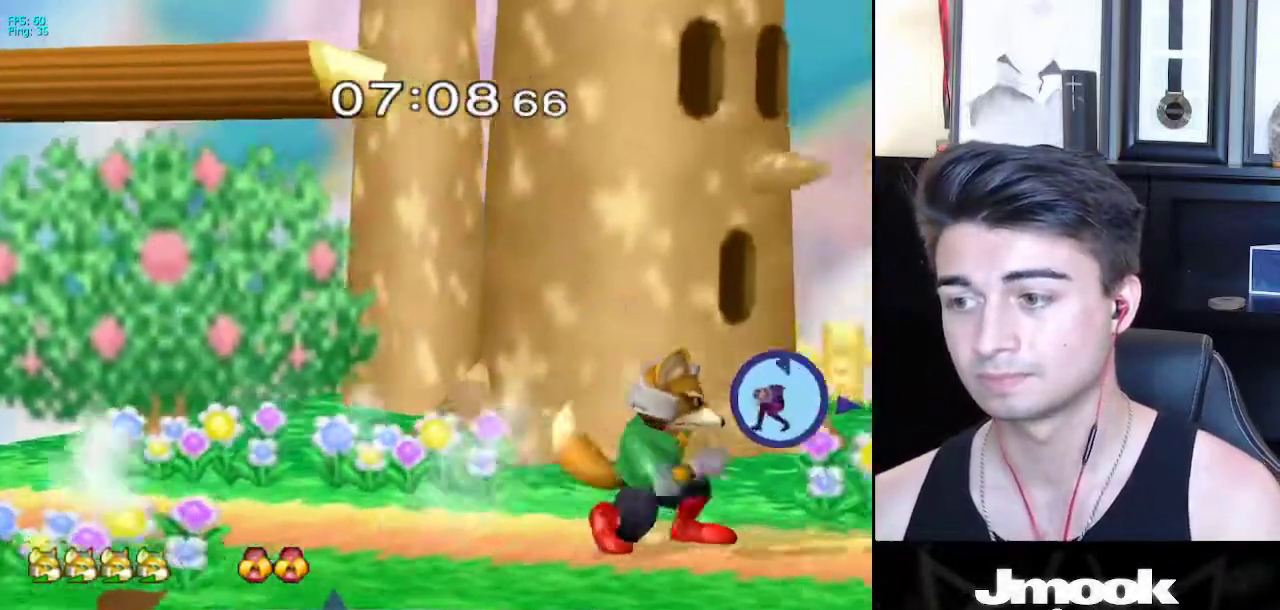
{"buttons": [], "left_stick": "center", "right_stick": "center", "events": [[17, "left_stick", "down"], [33, "A", "down"], [150, "A", "up"], [167, "left_stick", "right"], [400, "left_stick", "center"]]}
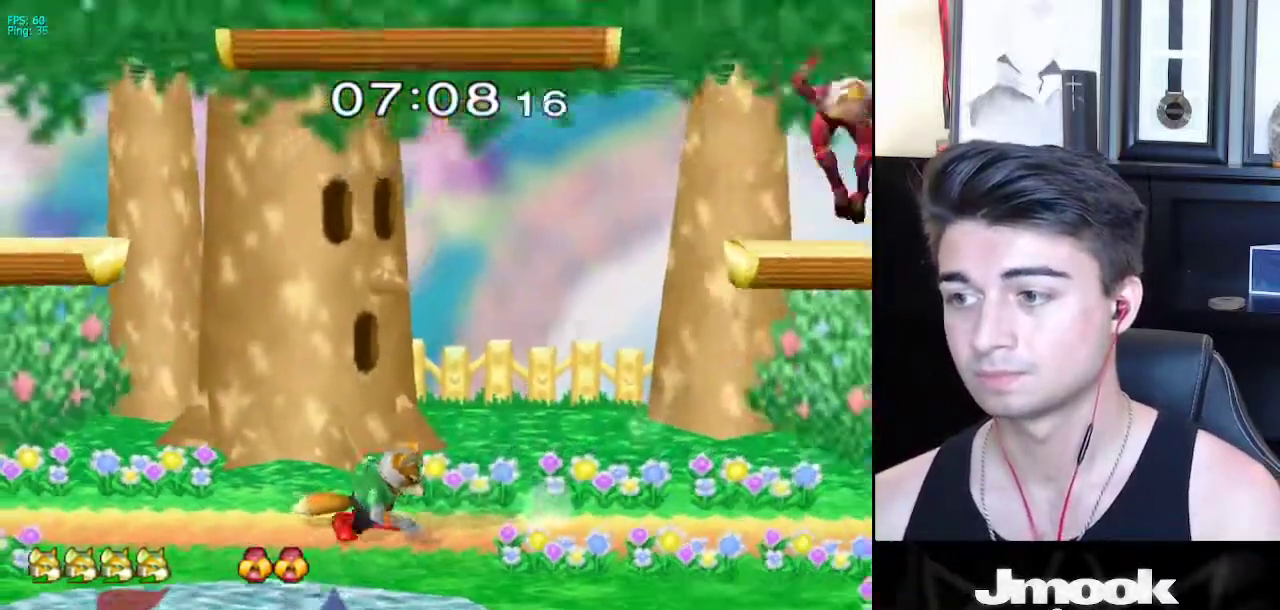
{"buttons": ["X"], "left_stick": "right", "right_stick": "center", "events": [[83, "left_stick", "right"], [500, "X", "down"]]}
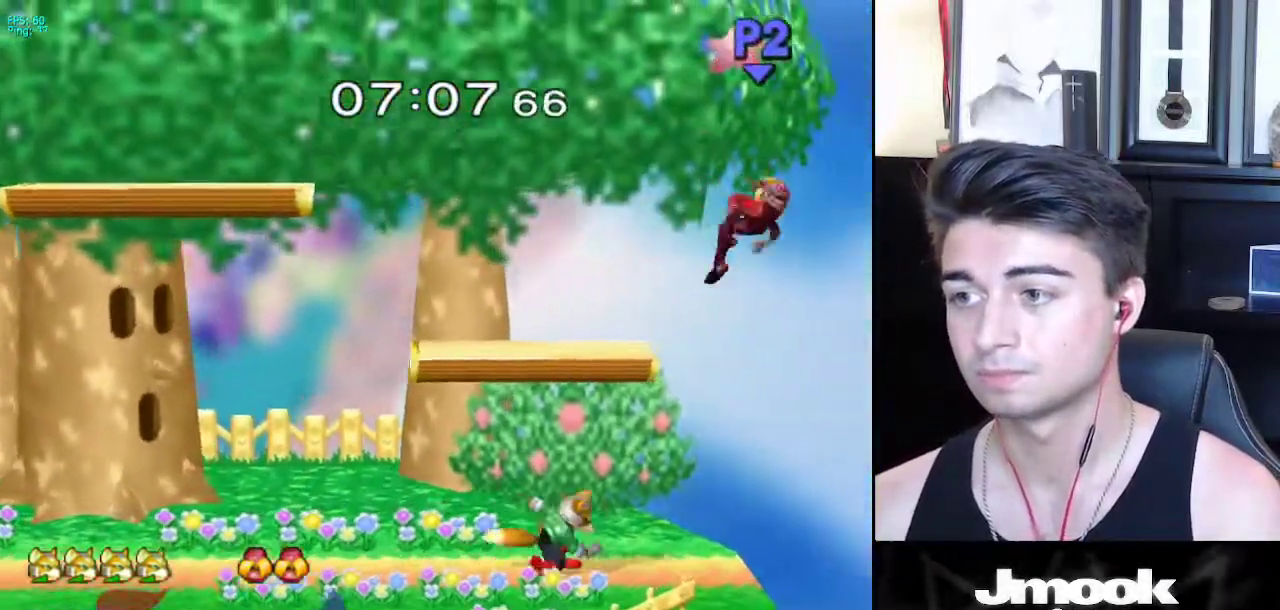
{"buttons": [], "left_stick": "up", "right_stick": "center", "events": [[117, "X", "up"], [217, "B", "down"], [233, "left_stick", "down"], [267, "B", "up"], [317, "left_stick", "left"], [383, "left_stick", "up"], [383, "right_stick", "right"], [467, "right_stick", "center"]]}
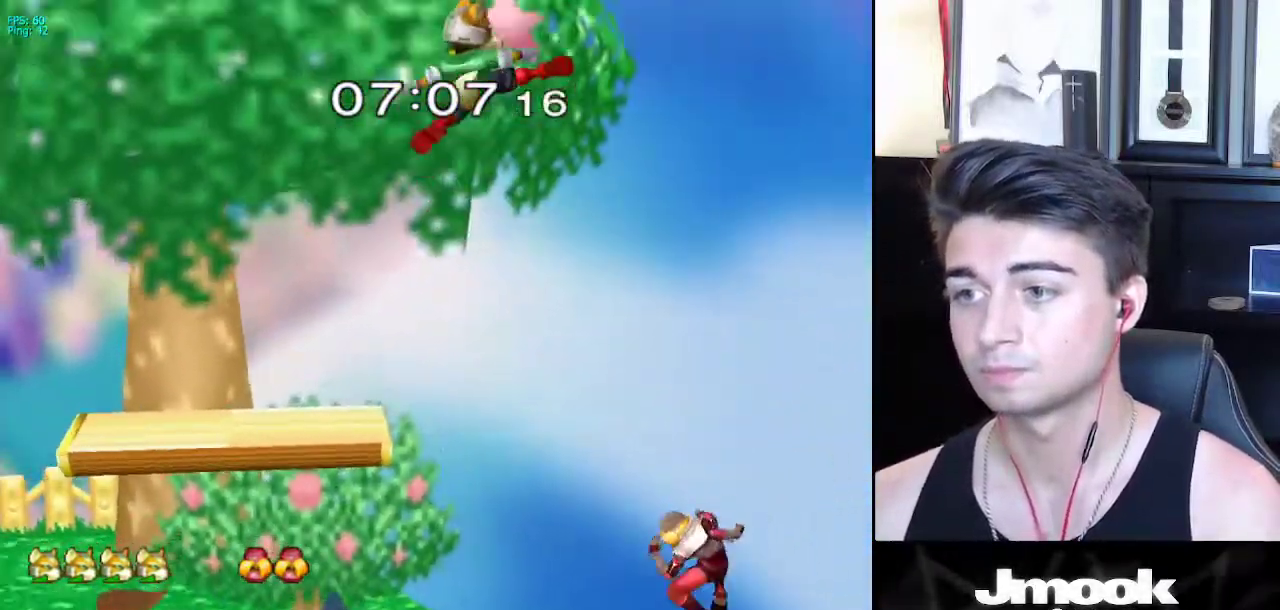
{"buttons": ["L1"], "left_stick": "right", "right_stick": "center", "events": [[117, "left_stick", "left"], [417, "left_stick", "right"], [450, "L1", "down"]]}
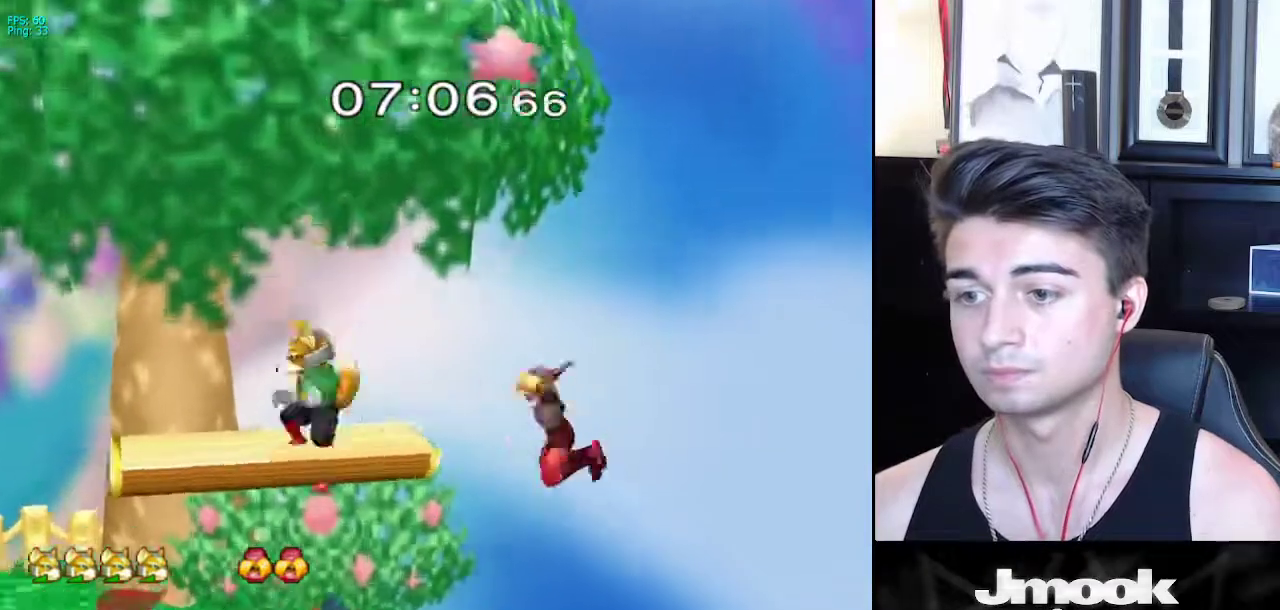
{"buttons": ["L1"], "left_stick": "down-right", "right_stick": "center", "events": [[83, "left_stick", "down-right"], [133, "right_stick", "right"], [183, "left_stick", "right"], [183, "right_stick", "center"], [200, "L1", "up"], [333, "left_stick", "down-right"], [417, "L1", "down"]]}
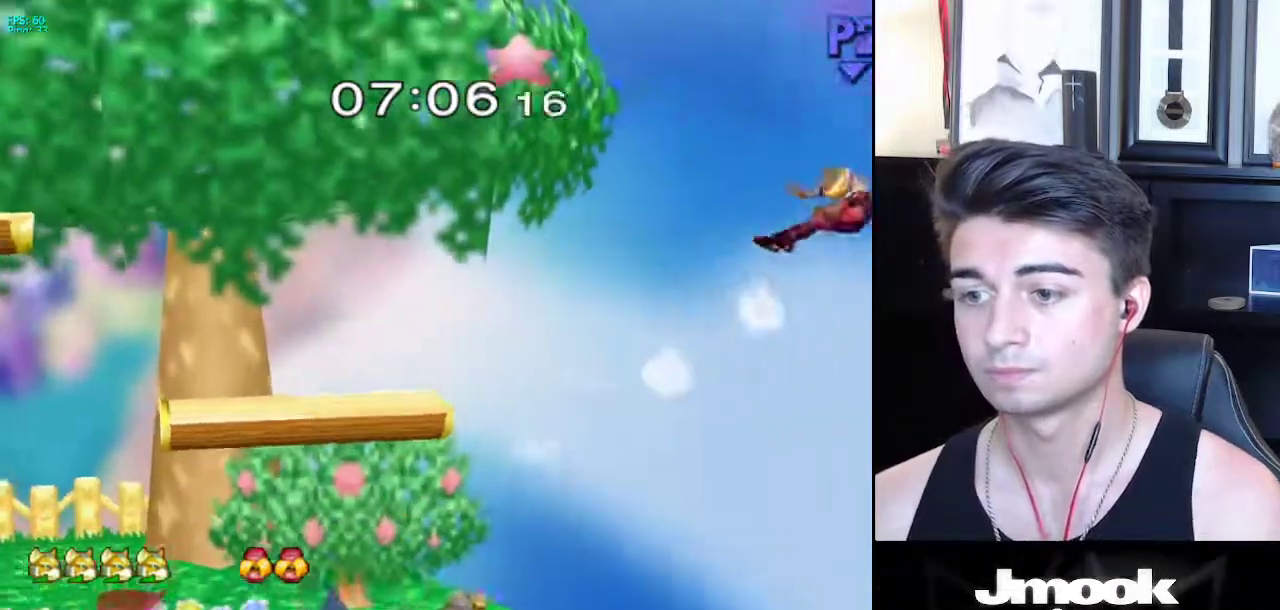
{"buttons": ["B"], "left_stick": "center", "right_stick": "center", "events": [[17, "left_stick", "center"], [33, "L1", "up"], [200, "left_stick", "up-right"], [233, "Y", "down"], [250, "Y", "up"], [267, "left_stick", "center"], [300, "B", "down"], [400, "B", "up"], [450, "B", "down"]]}
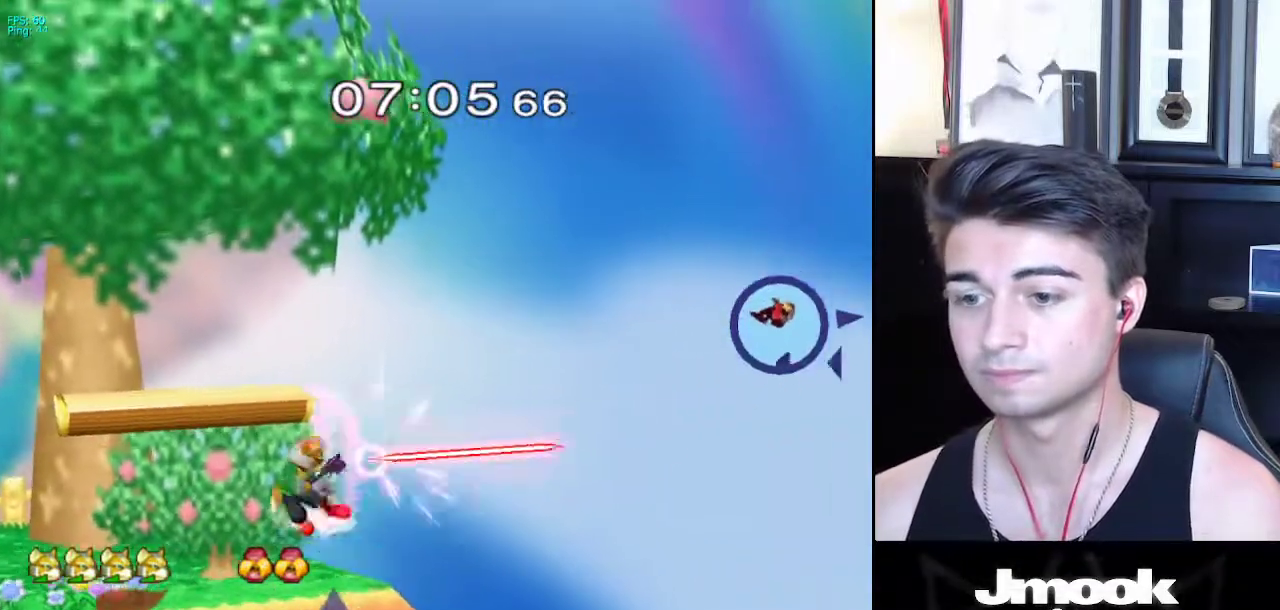
{"buttons": [], "left_stick": "center", "right_stick": "center", "events": [[17, "B", "up"], [217, "left_stick", "left"], [283, "X", "down"], [350, "R1", "down"], [367, "X", "up"], [433, "left_stick", "center"], [467, "R1", "up"]]}
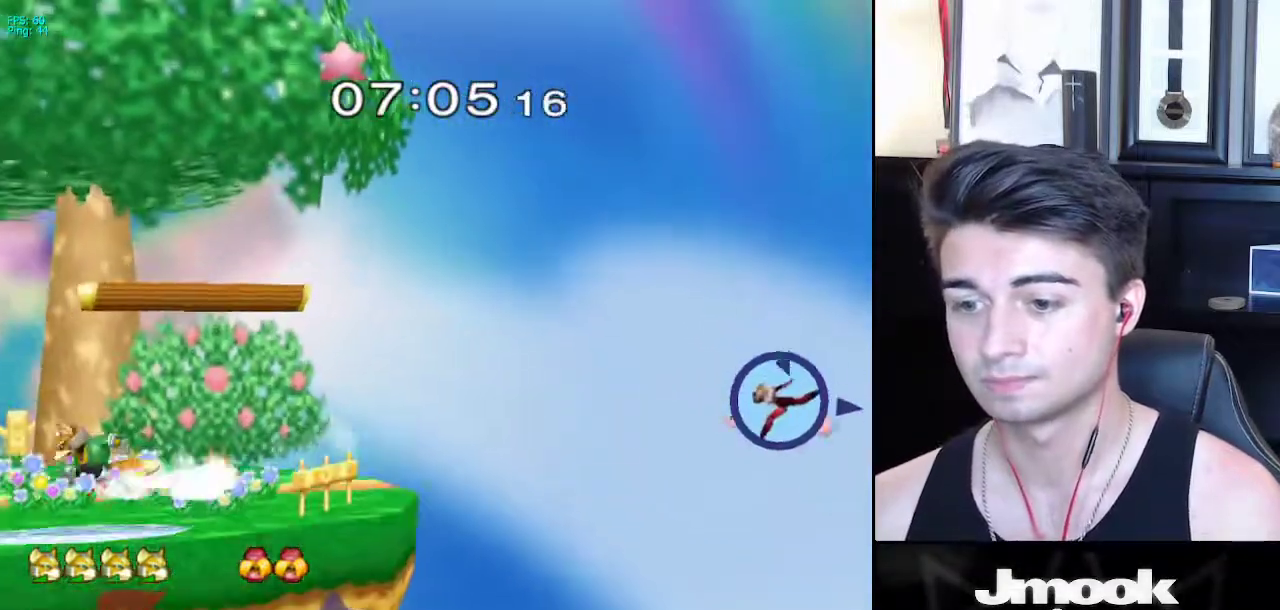
{"buttons": [], "left_stick": "down-right", "right_stick": "center", "events": [[17, "left_stick", "left"], [100, "left_stick", "right"], [167, "left_stick", "left"], [250, "left_stick", "right"], [467, "left_stick", "down-right"]]}
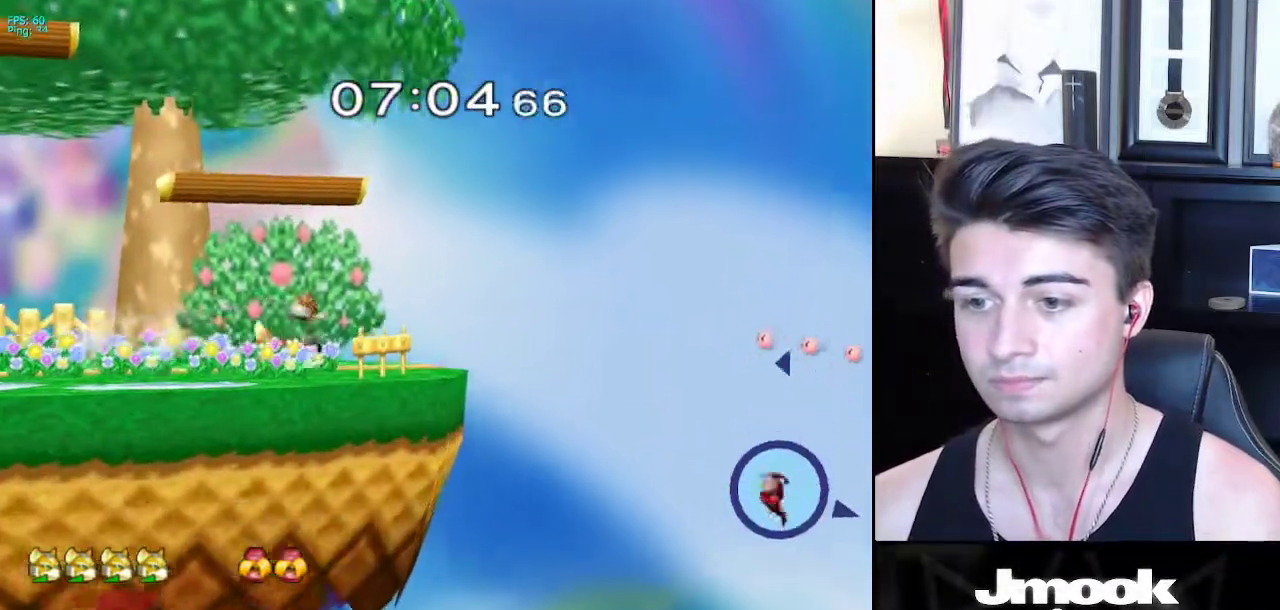
{"buttons": [], "left_stick": "center", "right_stick": "center", "events": [[33, "B", "down"], [67, "left_stick", "down-left"], [83, "B", "up"], [150, "X", "down"], [183, "left_stick", "down-right"], [200, "R1", "down"], [233, "X", "up"], [317, "R1", "up"], [333, "left_stick", "down"], [417, "left_stick", "center"]]}
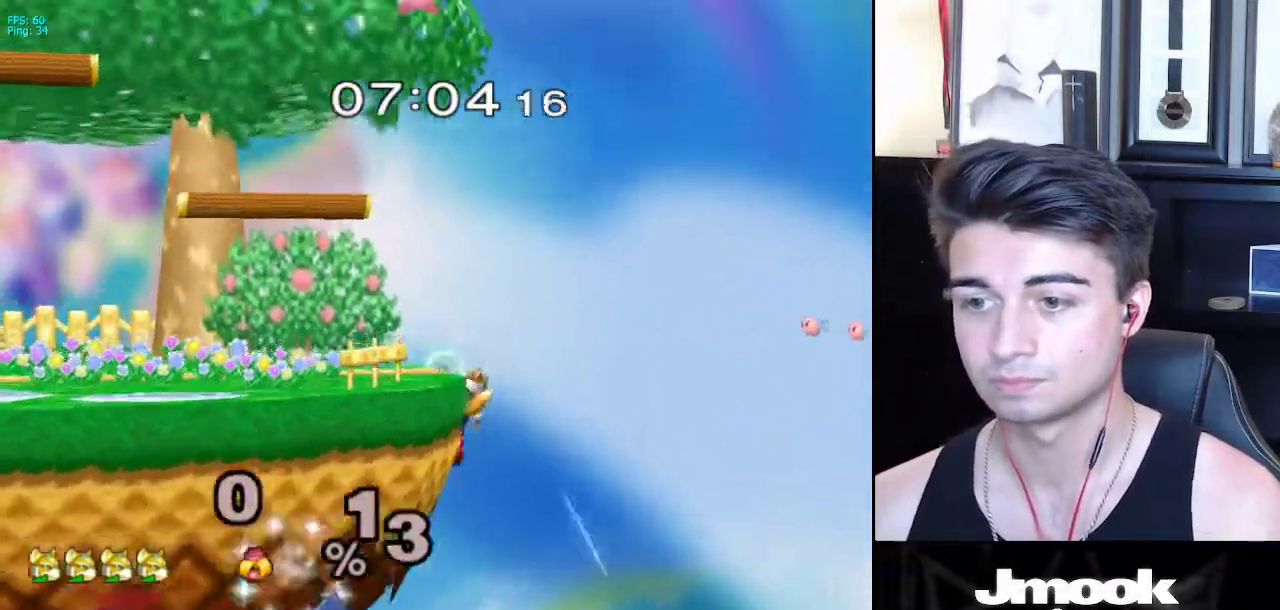
{"buttons": [], "left_stick": "down-left", "right_stick": "right", "events": [[50, "left_stick", "down"], [133, "X", "down"], [133, "left_stick", "left"], [183, "left_stick", "up-left"], [233, "X", "up"], [450, "right_stick", "right"], [483, "left_stick", "down-left"]]}
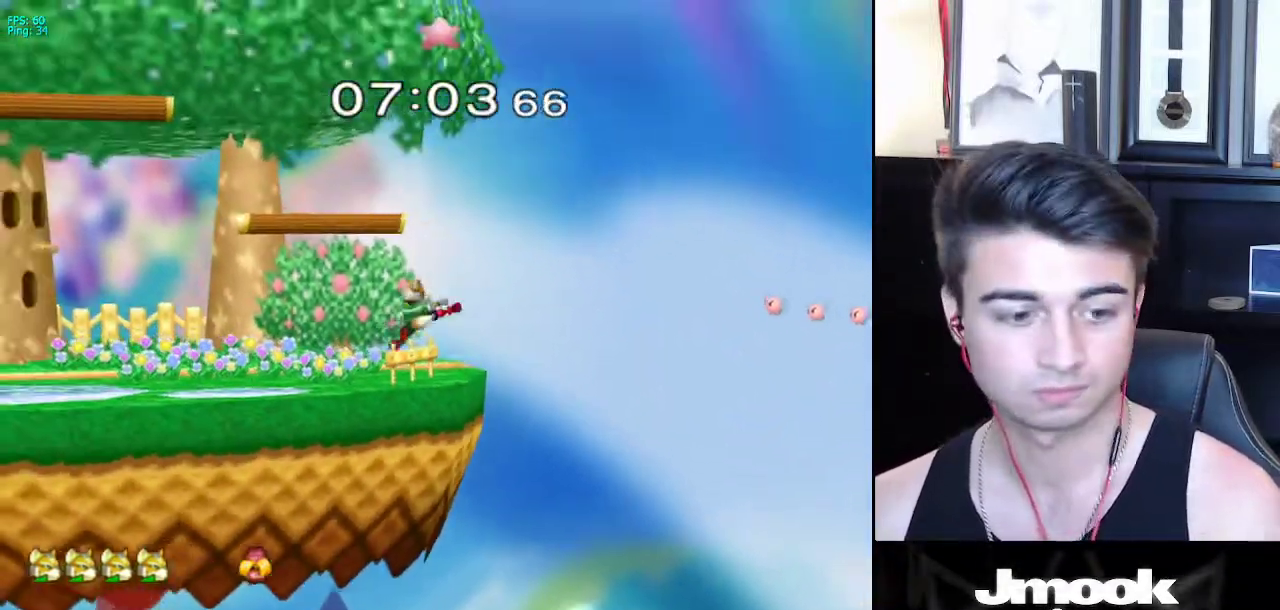
{"buttons": [], "left_stick": "left", "right_stick": "center", "events": [[17, "L1", "down"], [17, "right_stick", "center"], [83, "left_stick", "center"], [133, "L1", "up"], [200, "left_stick", "left"], [300, "left_stick", "right"], [367, "left_stick", "left"], [450, "X", "down"], [483, "X", "up"]]}
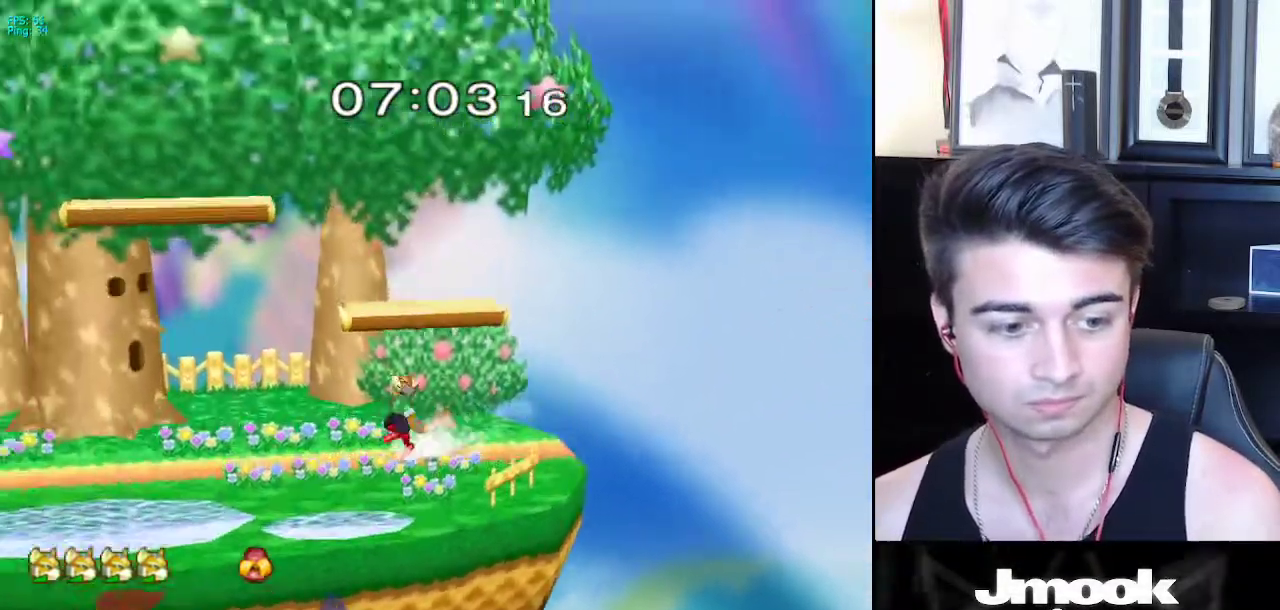
{"buttons": [], "left_stick": "right", "right_stick": "center", "events": [[33, "Z", "down"], [33, "left_stick", "center"], [100, "Z", "up"], [183, "left_stick", "down"], [200, "L1", "down"], [300, "left_stick", "center"], [333, "L1", "up"], [383, "left_stick", "left"], [467, "left_stick", "right"]]}
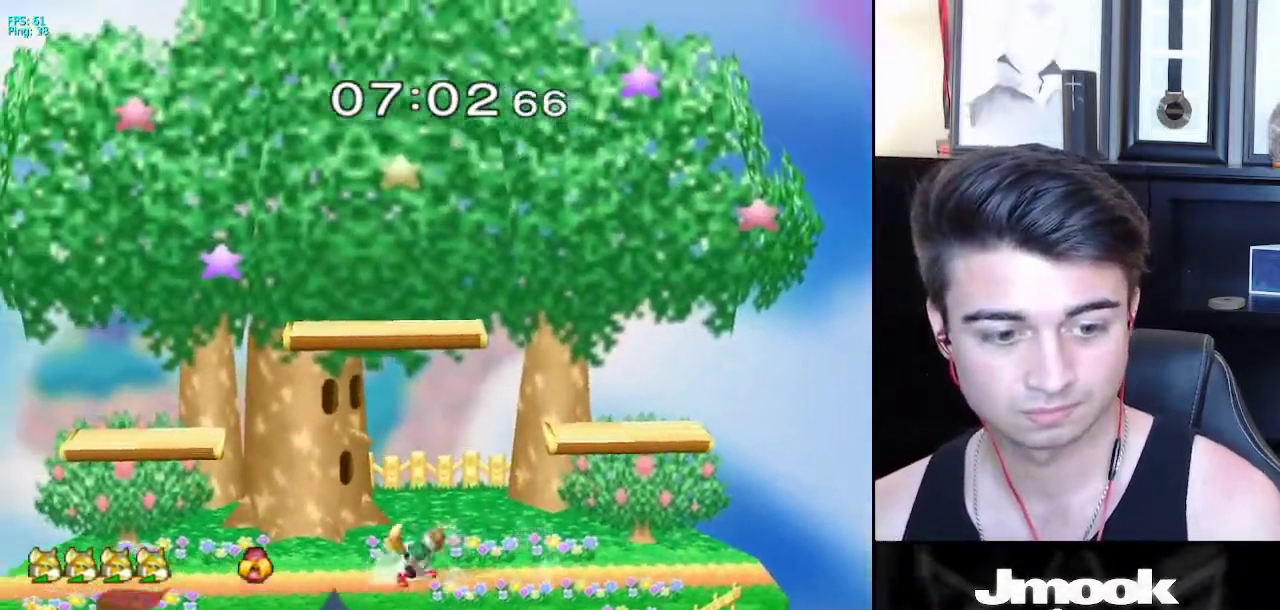
{"buttons": ["L1"], "left_stick": "down", "right_stick": "center", "events": [[50, "left_stick", "left"], [100, "left_stick", "right"], [167, "X", "down"], [200, "X", "up"], [267, "right_stick", "down-left"], [300, "left_stick", "center"], [317, "right_stick", "center"], [433, "left_stick", "down"], [483, "L1", "down"]]}
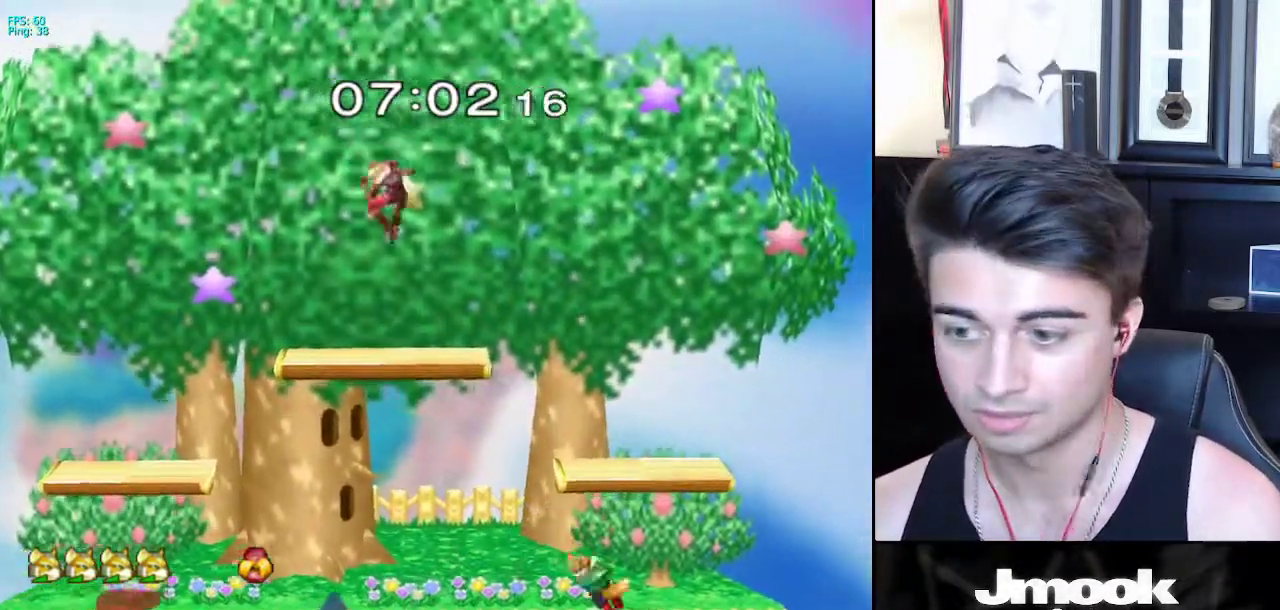
{"buttons": ["R1"], "left_stick": "down-right", "right_stick": "center", "events": [[50, "left_stick", "center"], [100, "L1", "up"], [167, "left_stick", "right"], [300, "left_stick", "left"], [333, "L1", "down"], [350, "left_stick", "center"], [383, "X", "down"], [417, "left_stick", "down-right"], [433, "R1", "down"], [467, "X", "up"], [500, "L1", "up"]]}
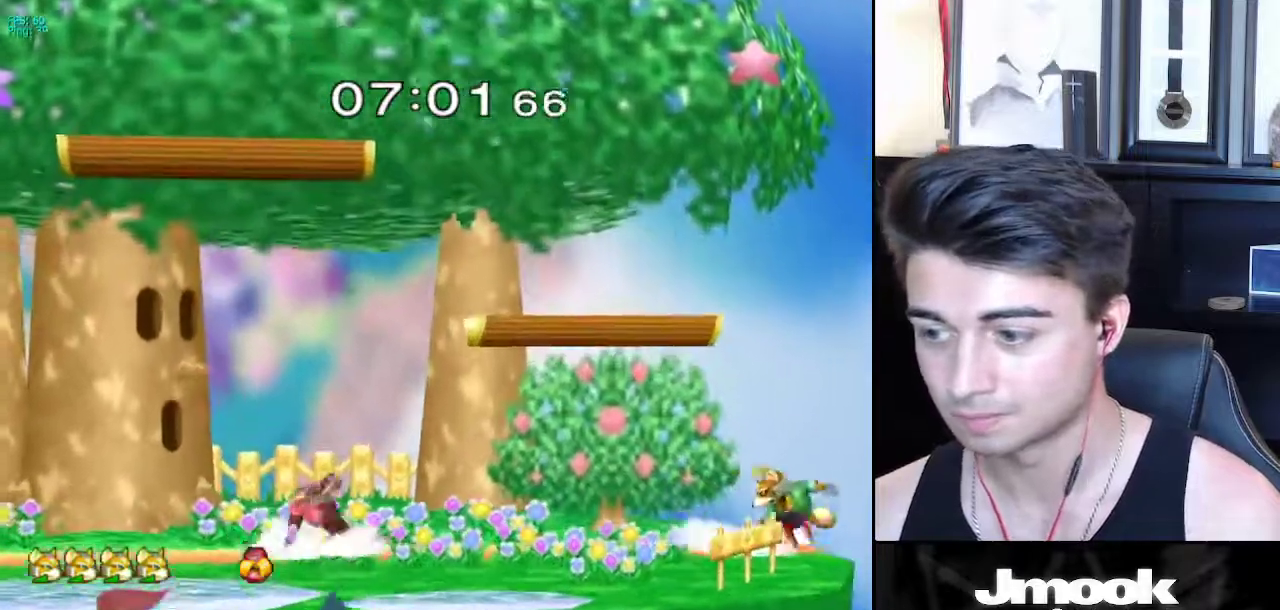
{"buttons": [], "left_stick": "up-left", "right_stick": "center", "events": [[50, "R1", "up"], [167, "left_stick", "center"], [283, "left_stick", "down-right"], [367, "X", "down"], [417, "left_stick", "up-right"], [433, "X", "up"], [467, "left_stick", "up-left"]]}
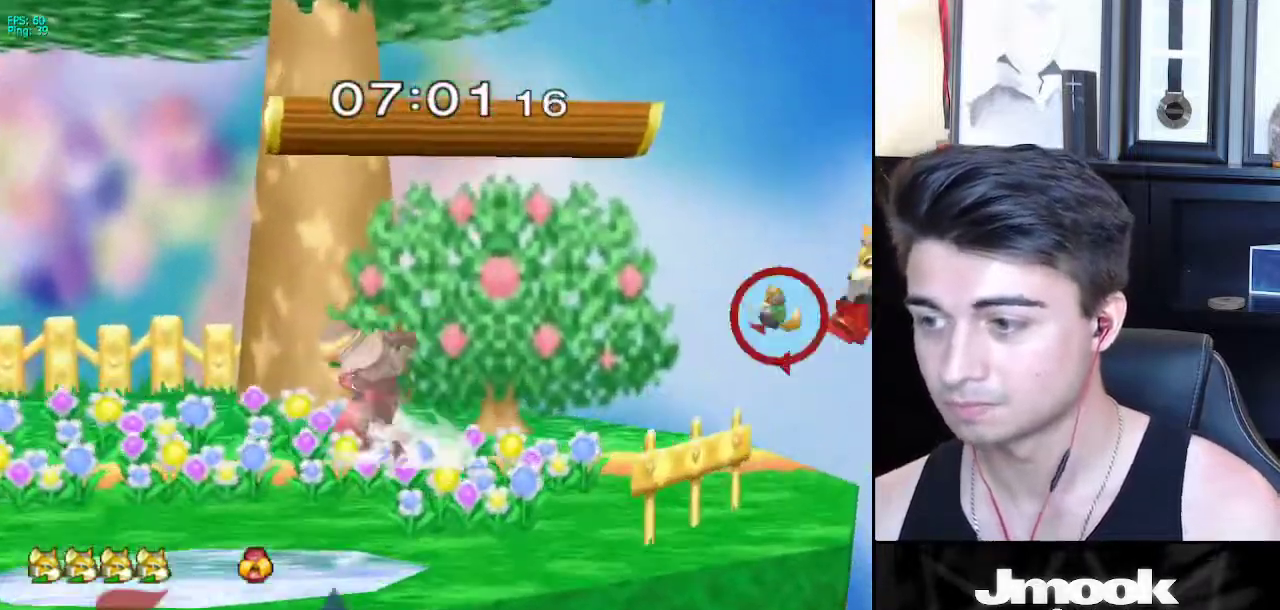
{"buttons": ["X"], "left_stick": "down-left", "right_stick": "center", "events": [[167, "left_stick", "down-left"], [233, "left_stick", "center"], [433, "left_stick", "down-left"], [467, "X", "down"]]}
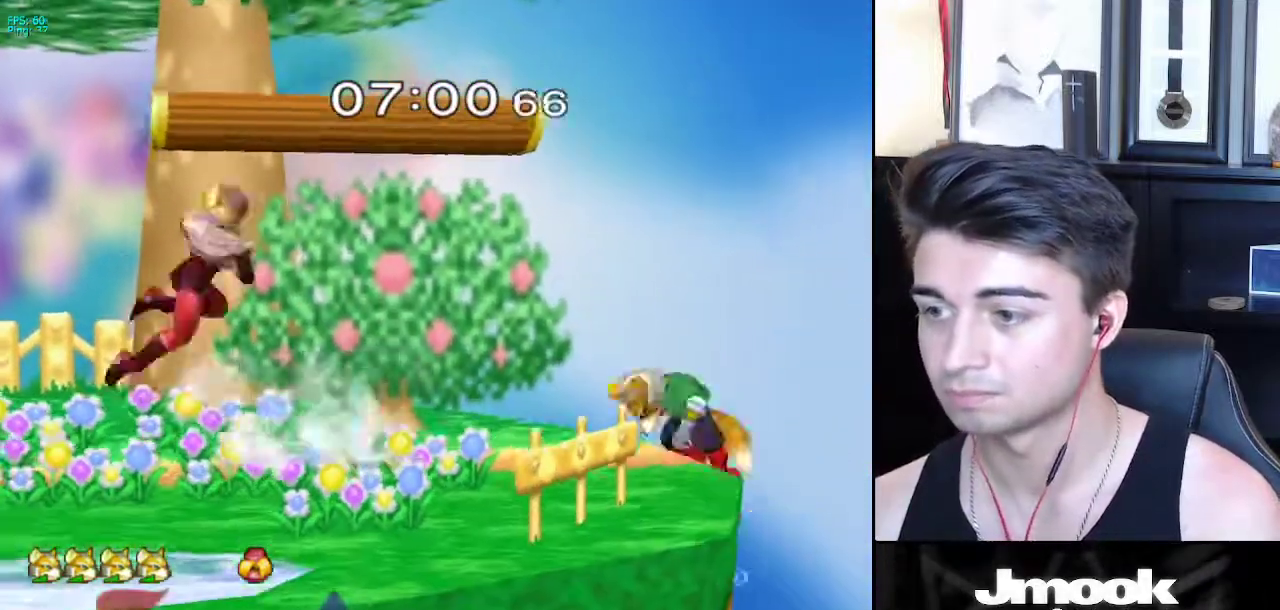
{"buttons": ["Z"], "left_stick": "down", "right_stick": "center", "events": [[33, "R1", "down"], [67, "X", "up"], [167, "R1", "up"], [167, "left_stick", "center"], [317, "left_stick", "right"], [400, "left_stick", "left"], [450, "X", "down"], [467, "X", "up"], [500, "Z", "down"], [500, "left_stick", "down"]]}
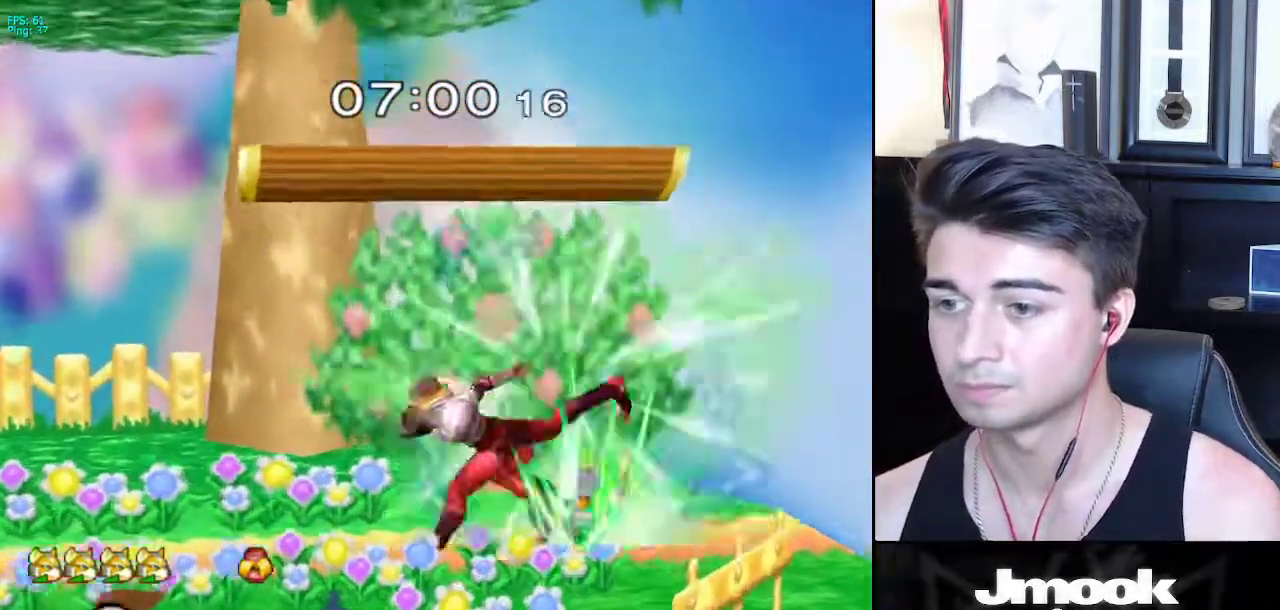
{"buttons": [], "left_stick": "center", "right_stick": "center", "events": [[67, "Z", "up"], [117, "left_stick", "up"], [167, "left_stick", "left"], [350, "left_stick", "center"]]}
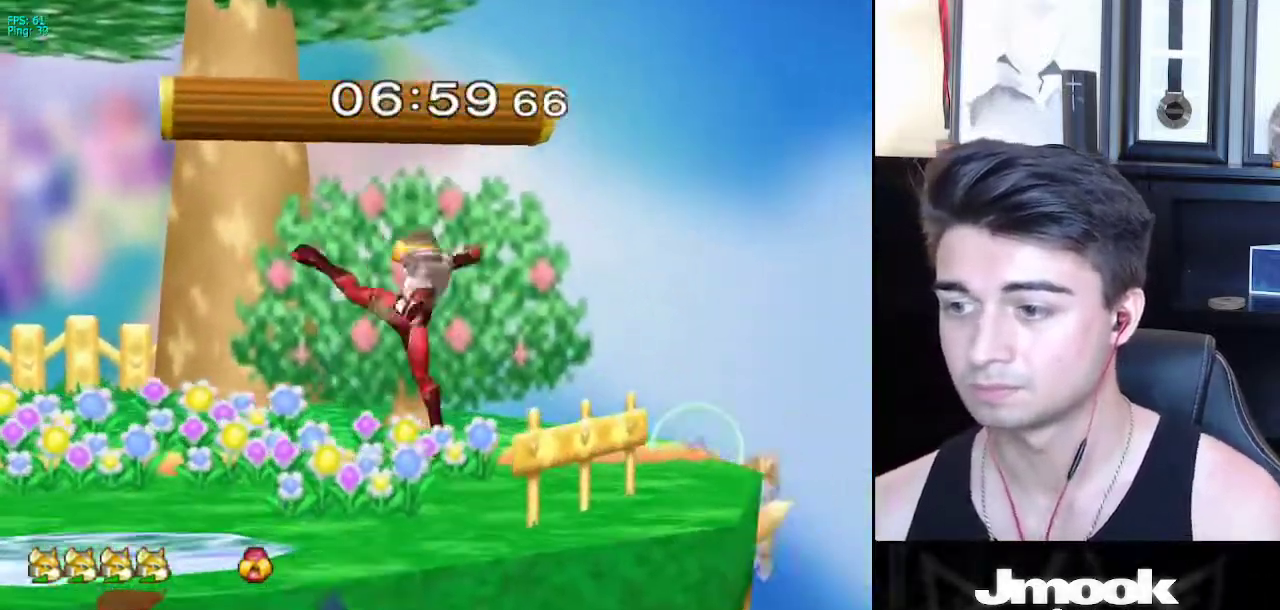
{"buttons": [], "left_stick": "center", "right_stick": "center", "events": [[33, "left_stick", "down"], [83, "B", "down"], [100, "B", "up"], [133, "left_stick", "up"], [167, "B", "down"], [233, "B", "up"], [333, "left_stick", "center"]]}
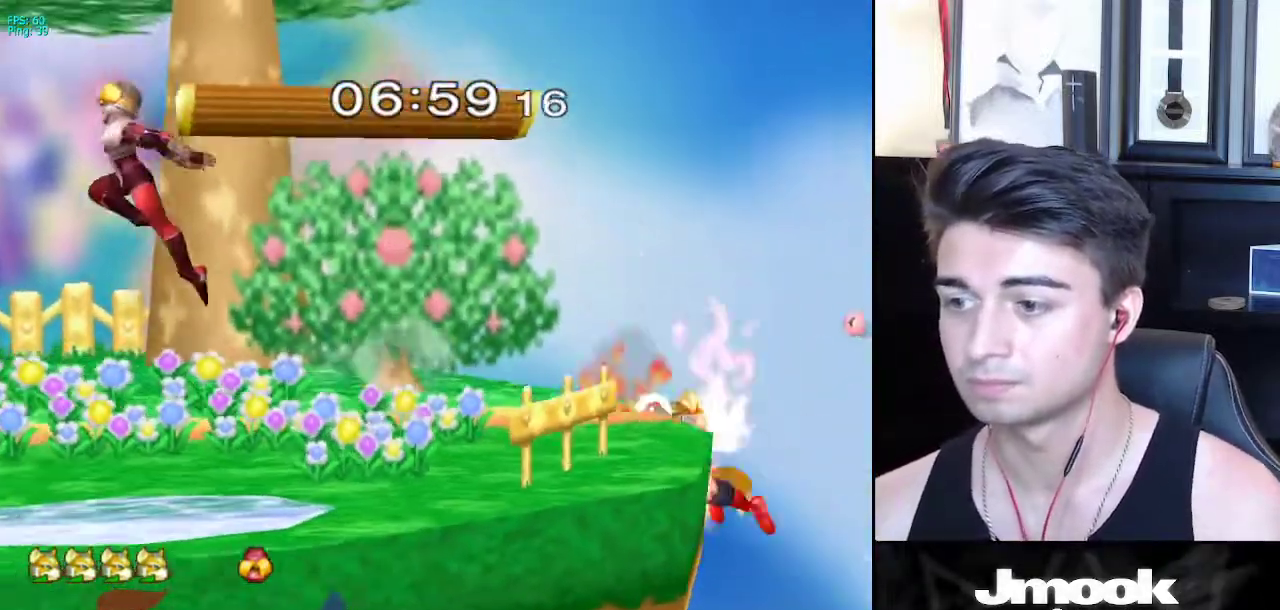
{"buttons": [], "left_stick": "center", "right_stick": "center", "events": [[167, "X", "down"], [167, "left_stick", "down-left"], [233, "R1", "down"], [267, "X", "up"], [350, "R1", "up"], [350, "left_stick", "center"]]}
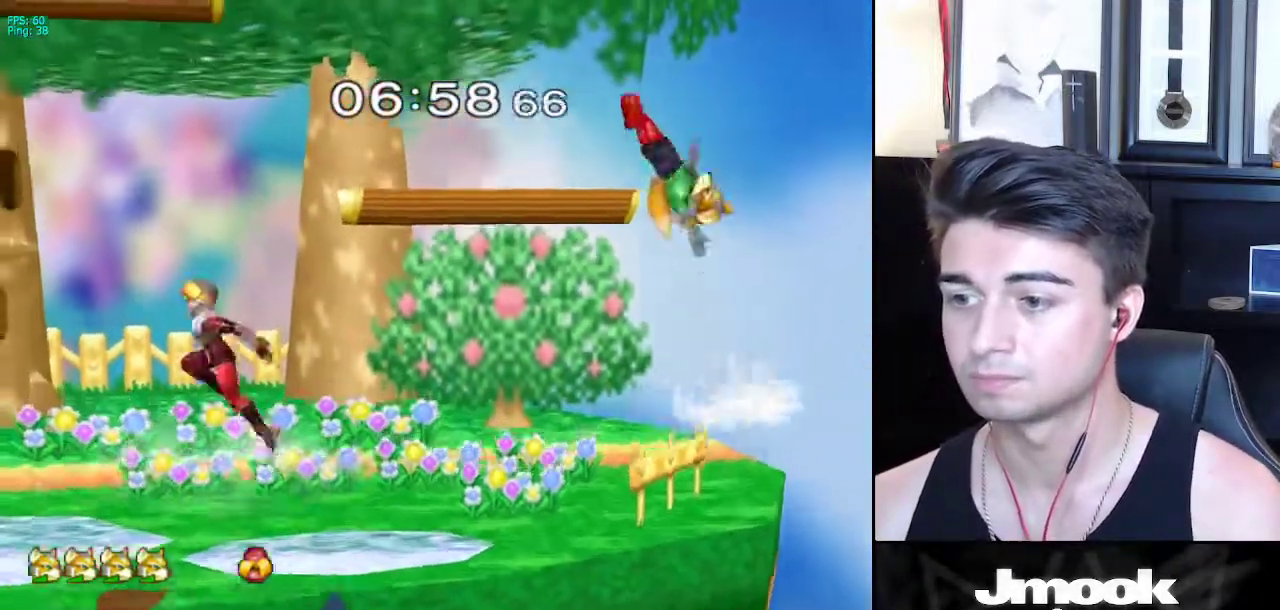
{"buttons": [], "left_stick": "down", "right_stick": "center", "events": [[33, "left_stick", "right"], [300, "left_stick", "down"]]}
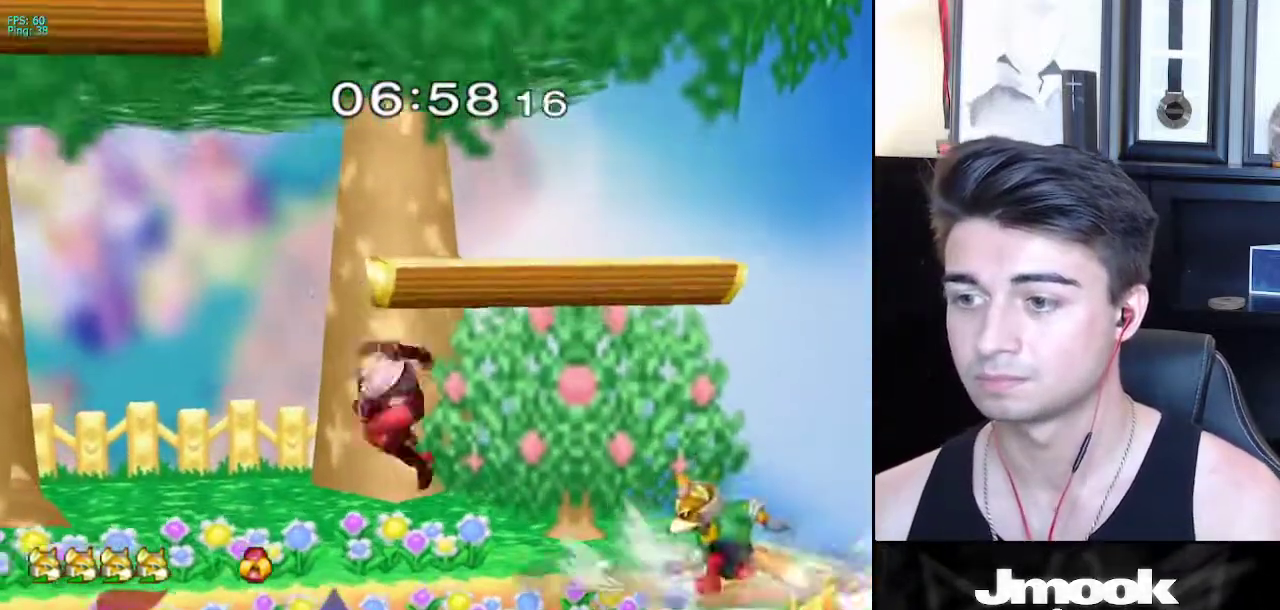
{"buttons": ["B"], "left_stick": "left", "right_stick": "center", "events": [[50, "left_stick", "left"], [100, "X", "down"], [133, "X", "up"], [167, "Z", "down"], [183, "left_stick", "down"], [250, "Z", "up"], [333, "left_stick", "left"], [500, "B", "down"]]}
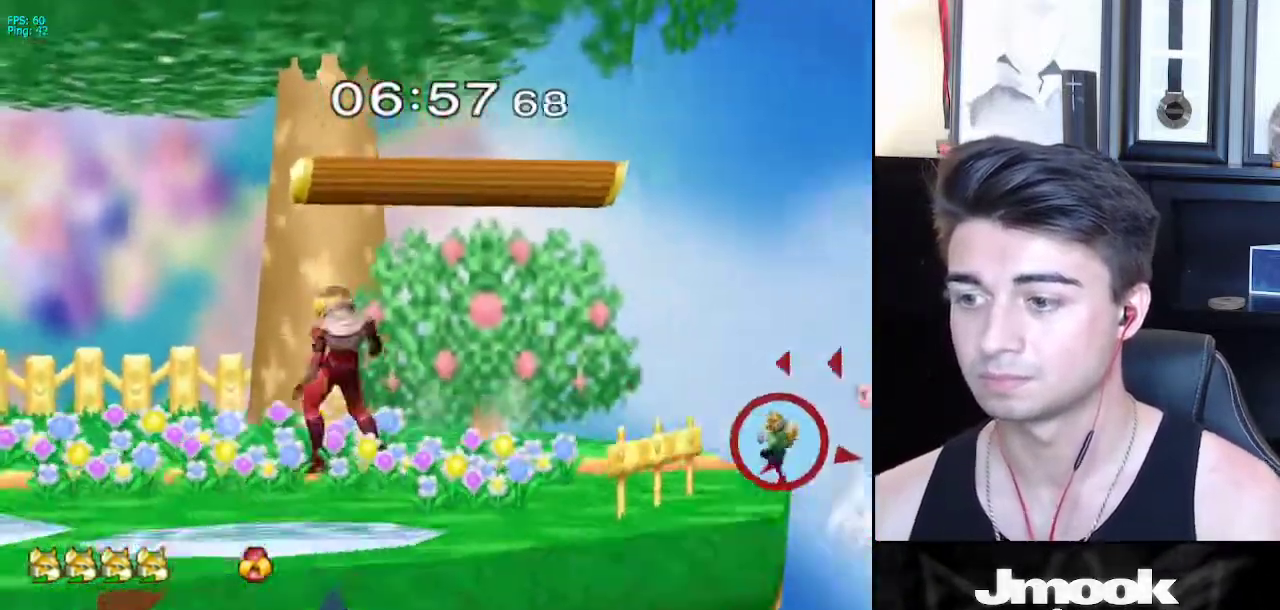
{"buttons": [], "left_stick": "center", "right_stick": "center", "events": [[233, "B", "up"], [383, "left_stick", "center"]]}
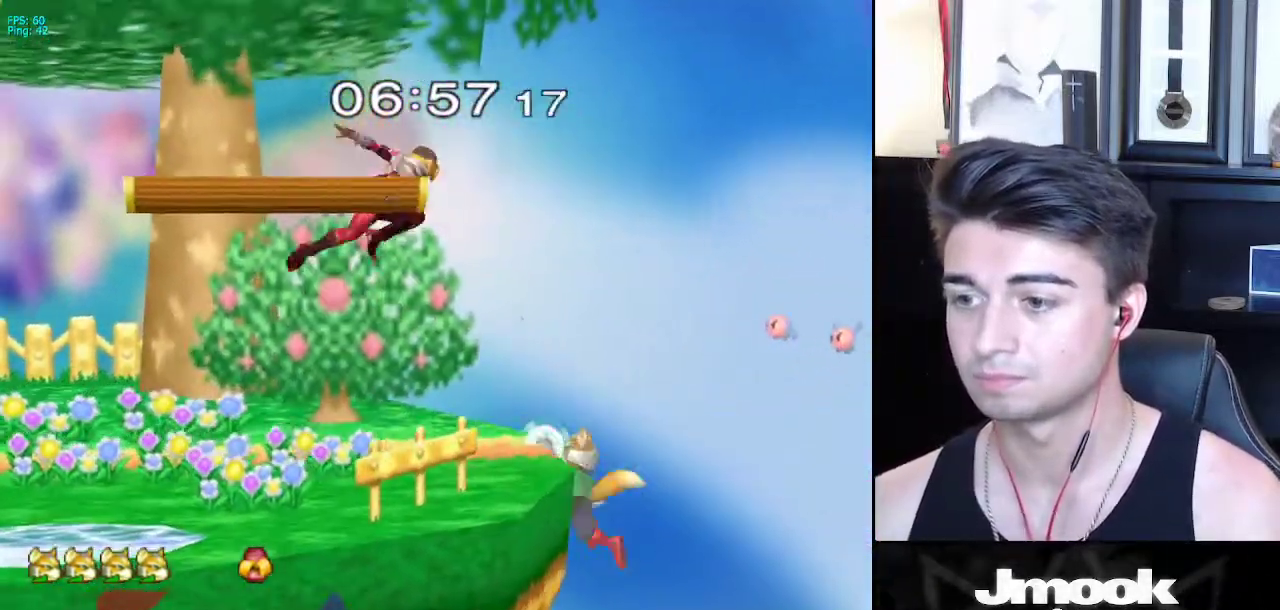
{"buttons": [], "left_stick": "left", "right_stick": "center", "events": [[150, "X", "down"], [150, "left_stick", "down-left"], [233, "R1", "down"], [283, "X", "up"], [350, "left_stick", "center"], [367, "R1", "up"], [483, "left_stick", "left"]]}
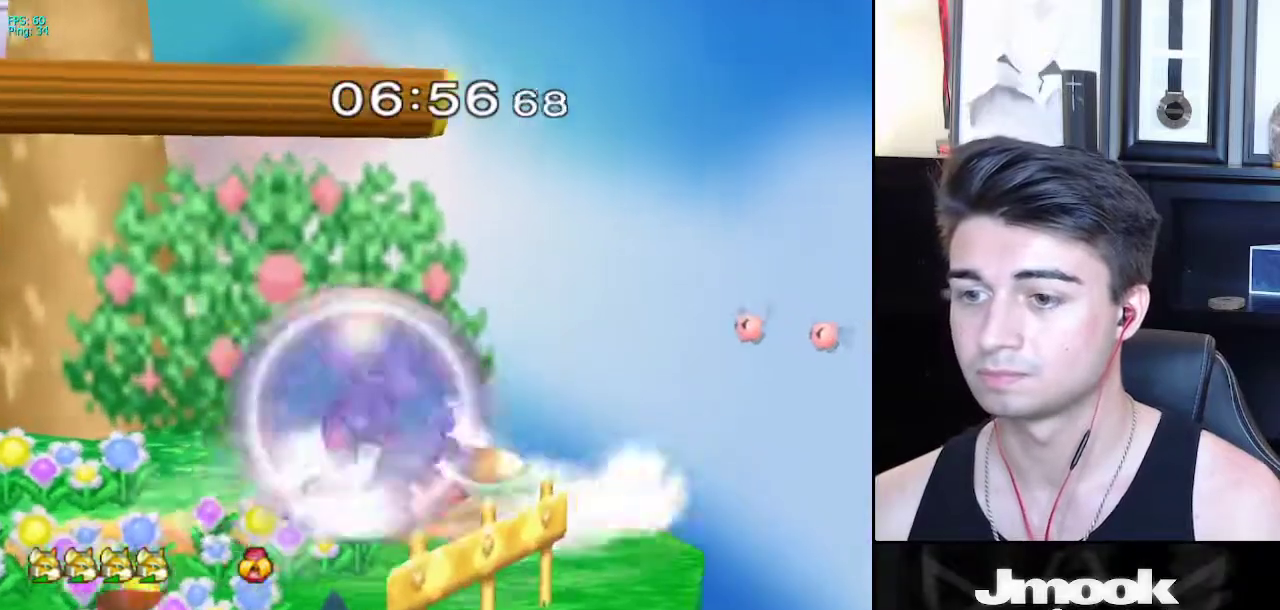
{"buttons": [], "left_stick": "left", "right_stick": "center", "events": [[33, "X", "down"], [33, "left_stick", "down"], [67, "X", "up"], [83, "Z", "down"], [150, "Z", "up"], [183, "left_stick", "left"]]}
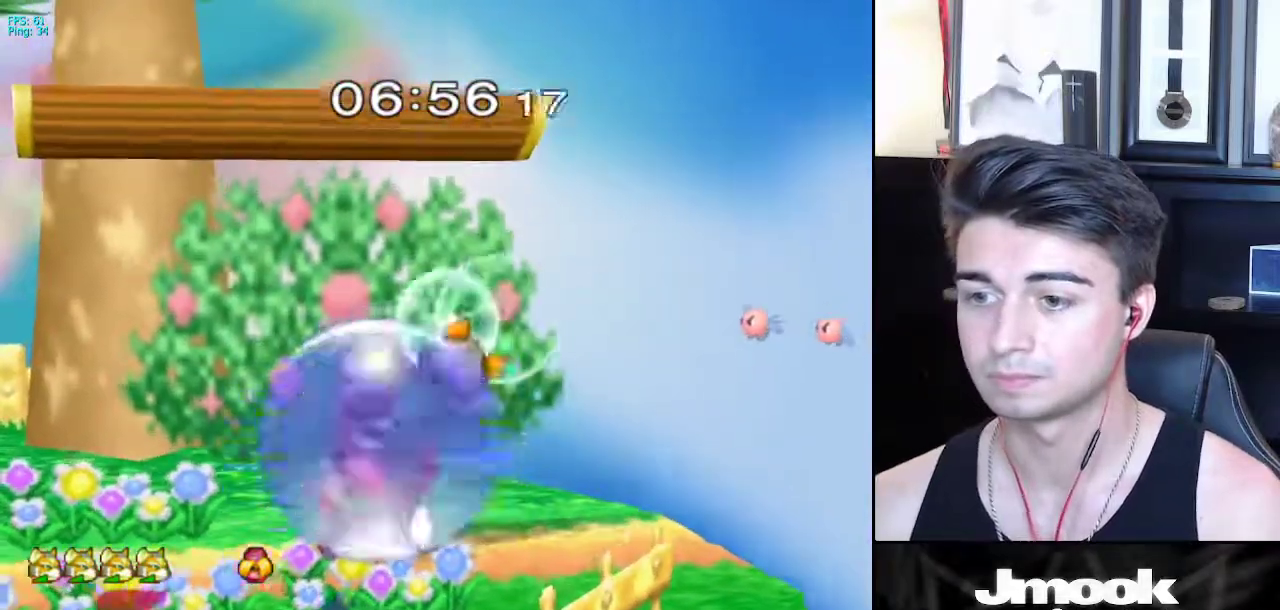
{"buttons": [], "left_stick": "down", "right_stick": "center", "events": [[83, "L1", "down"], [183, "L1", "up"], [183, "left_stick", "up-left"], [283, "left_stick", "down"]]}
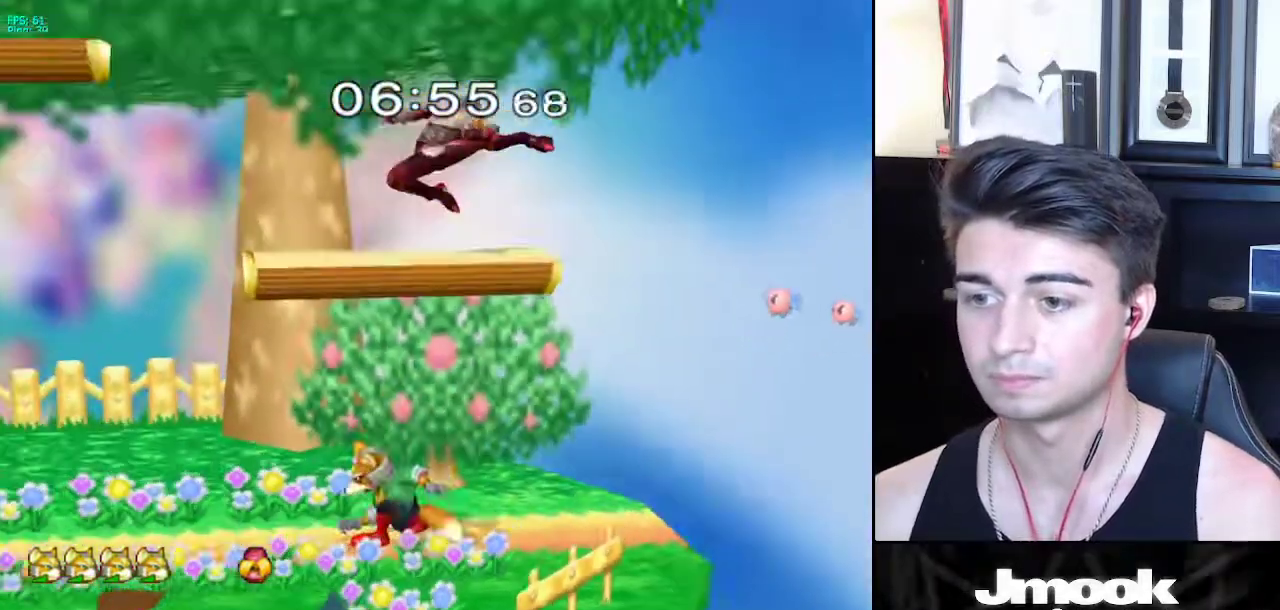
{"buttons": ["A", "X"], "left_stick": "down", "right_stick": "center", "events": [[117, "X", "down"], [150, "left_stick", "center"], [283, "A", "down"], [500, "left_stick", "down"]]}
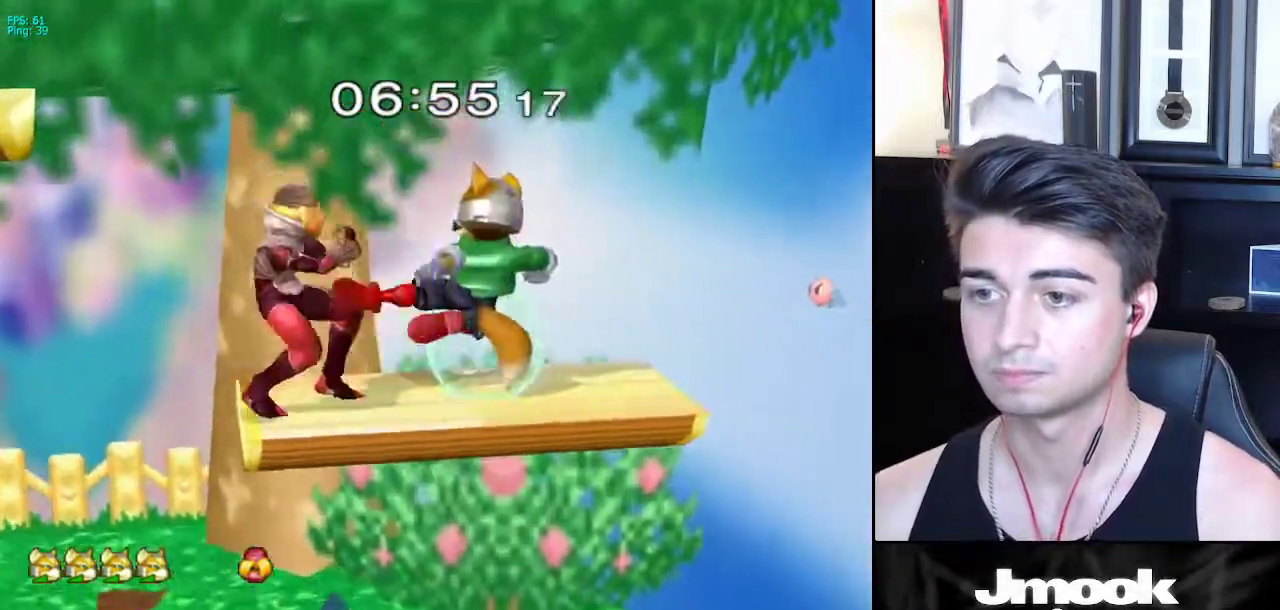
{"buttons": ["L1"], "left_stick": "down-left", "right_stick": "center", "events": [[17, "A", "up"], [33, "L1", "down"], [33, "X", "up"], [100, "left_stick", "left"], [500, "left_stick", "down-left"]]}